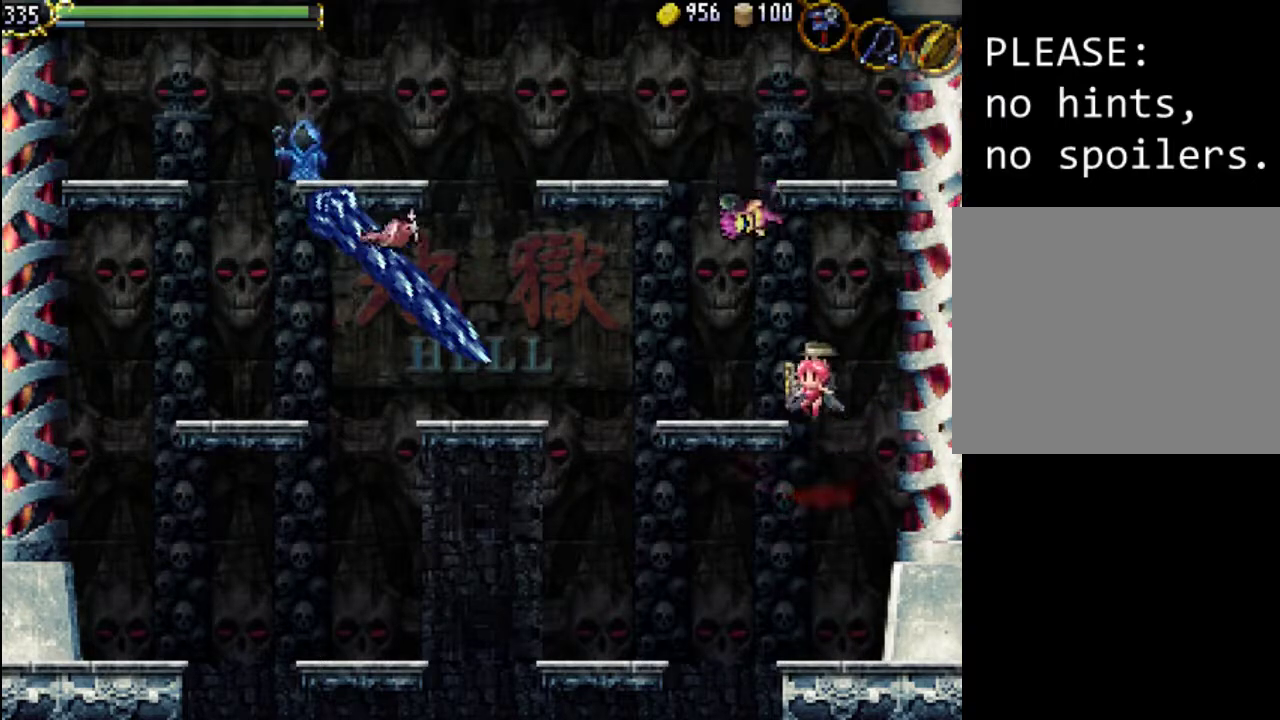
Gameplay with a controller (Xbox layout); each line is a JSON object with the inputs held at the frame after it. "events" lists button and stick changes between this image and that frame as [ms after this image, input, new state], when the widget could be followed in between. Not read: L3 R3 left_stick right_stick.
{"buttons": ["A", "X"], "events": [[33, "DPAD_LEFT", "down"], [133, "A", "up"], [233, "DPAD_LEFT", "up"], [267, "A", "down"], [467, "X", "down"]]}
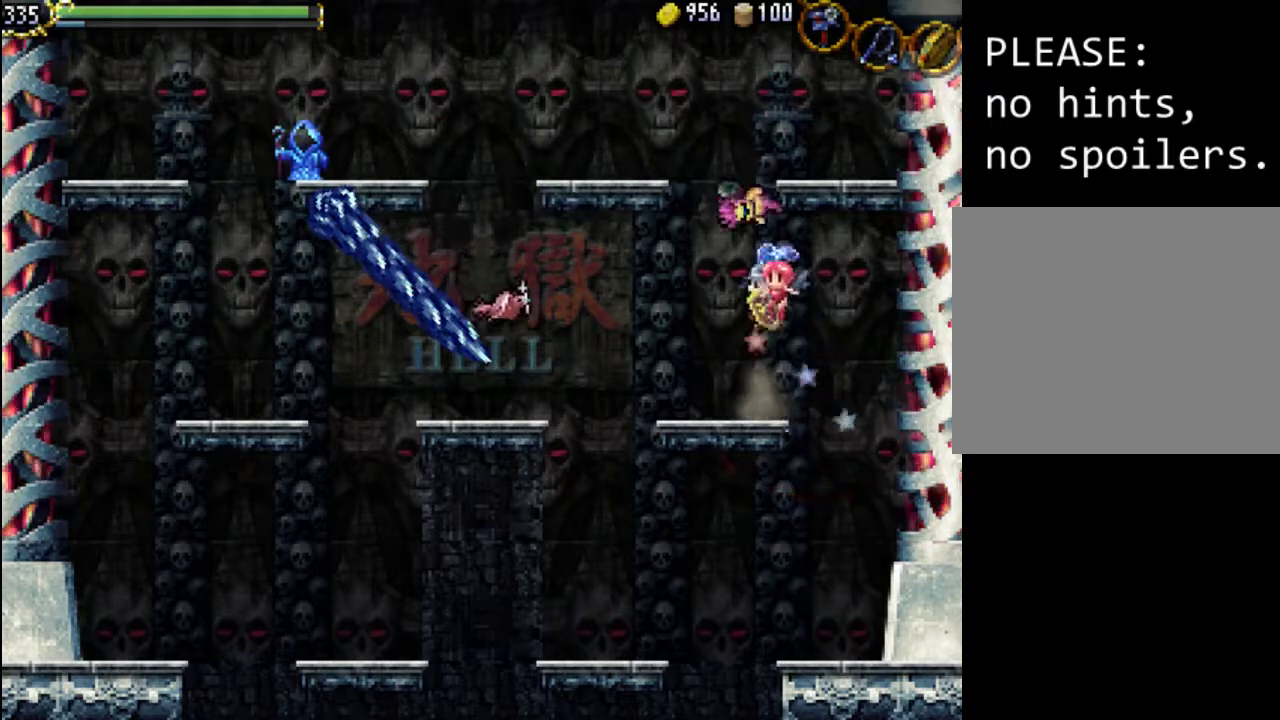
{"buttons": [], "events": [[233, "A", "up"], [233, "X", "up"], [300, "X", "down"], [400, "X", "up"]]}
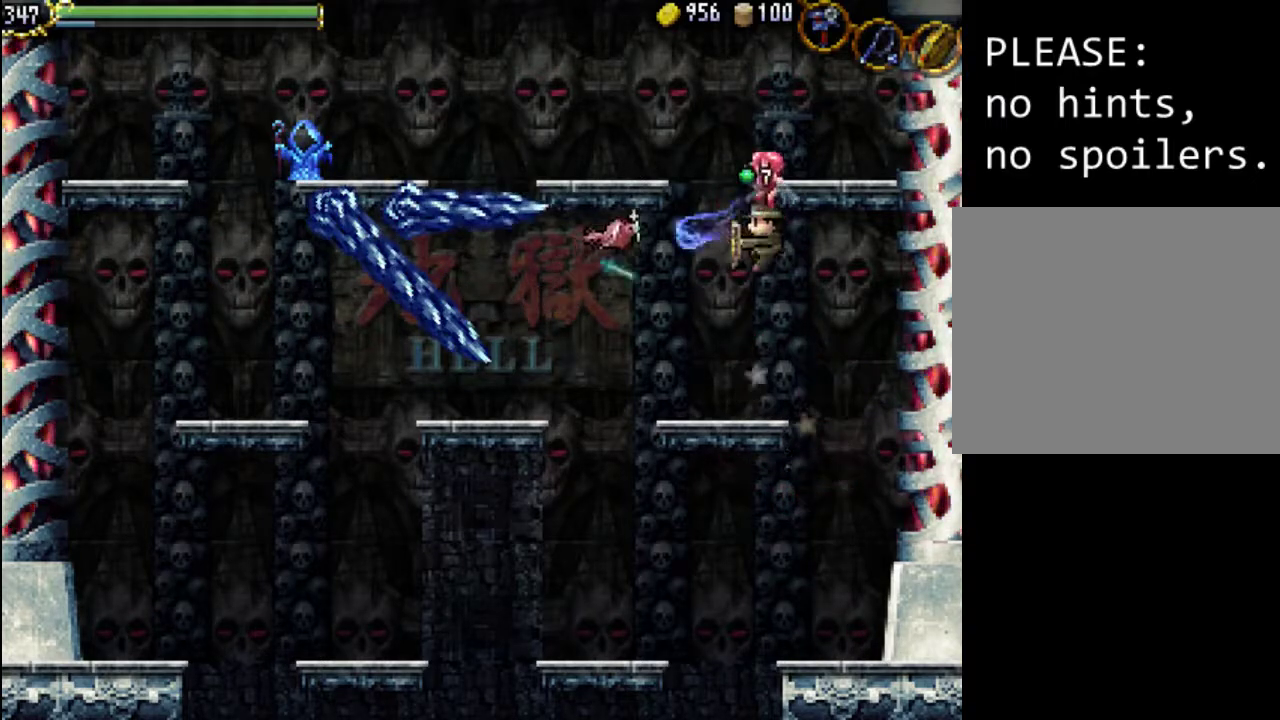
{"buttons": ["X"], "events": [[33, "X", "down"], [133, "DPAD_LEFT", "down"], [167, "X", "up"], [233, "X", "down"], [267, "DPAD_LEFT", "up"], [333, "X", "up"], [400, "X", "down"]]}
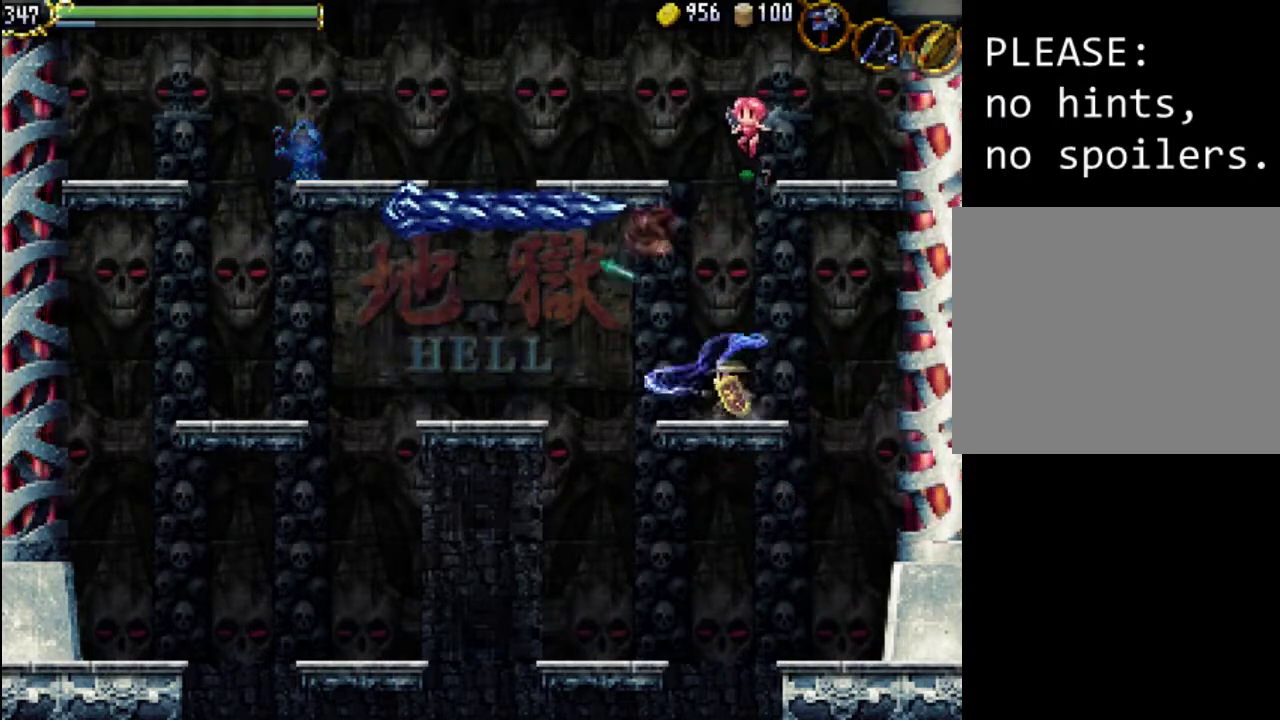
{"buttons": ["A"], "events": [[33, "X", "up"], [467, "A", "down"]]}
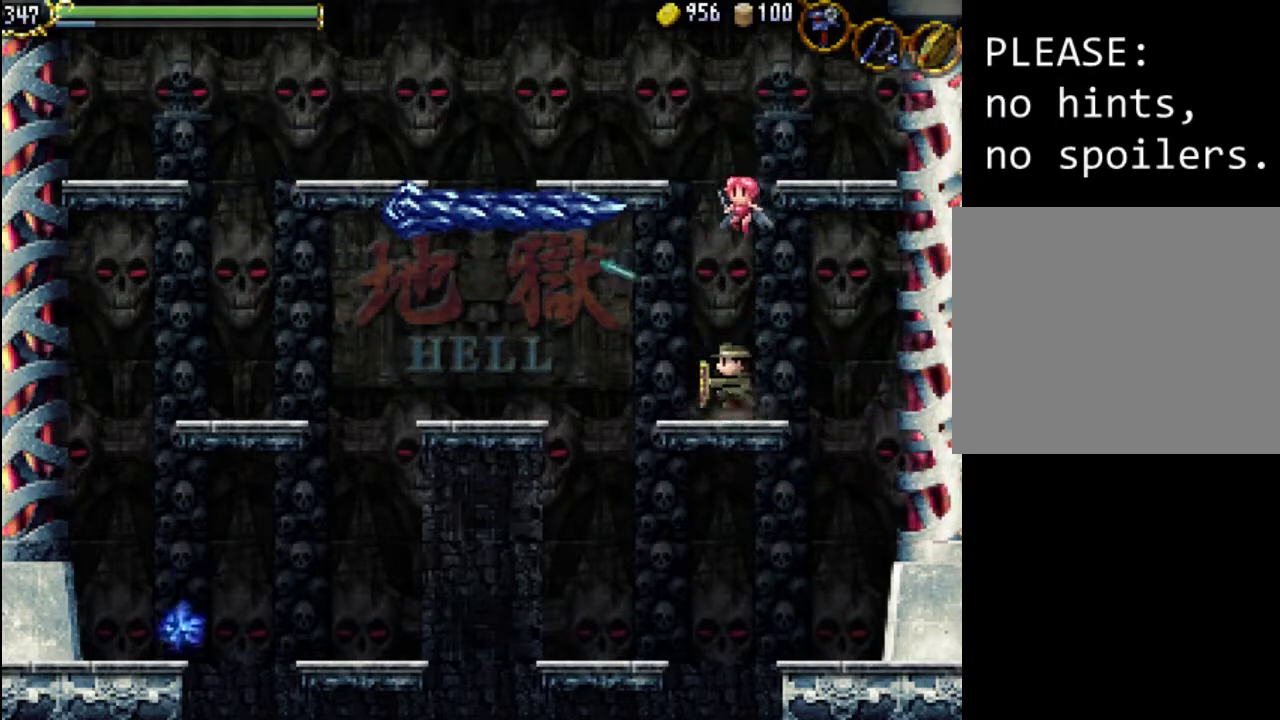
{"buttons": [], "events": [[467, "A", "up"]]}
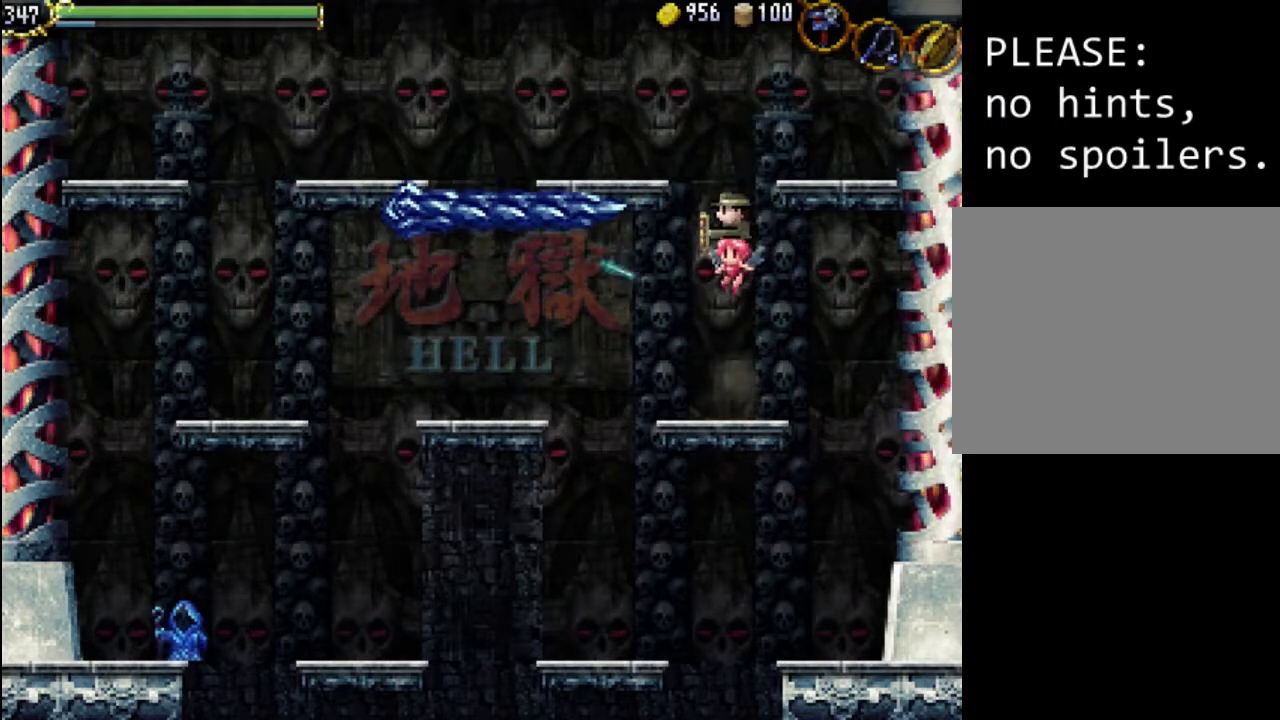
{"buttons": ["A", "DPAD_RIGHT"], "events": [[100, "A", "down"], [367, "DPAD_RIGHT", "down"]]}
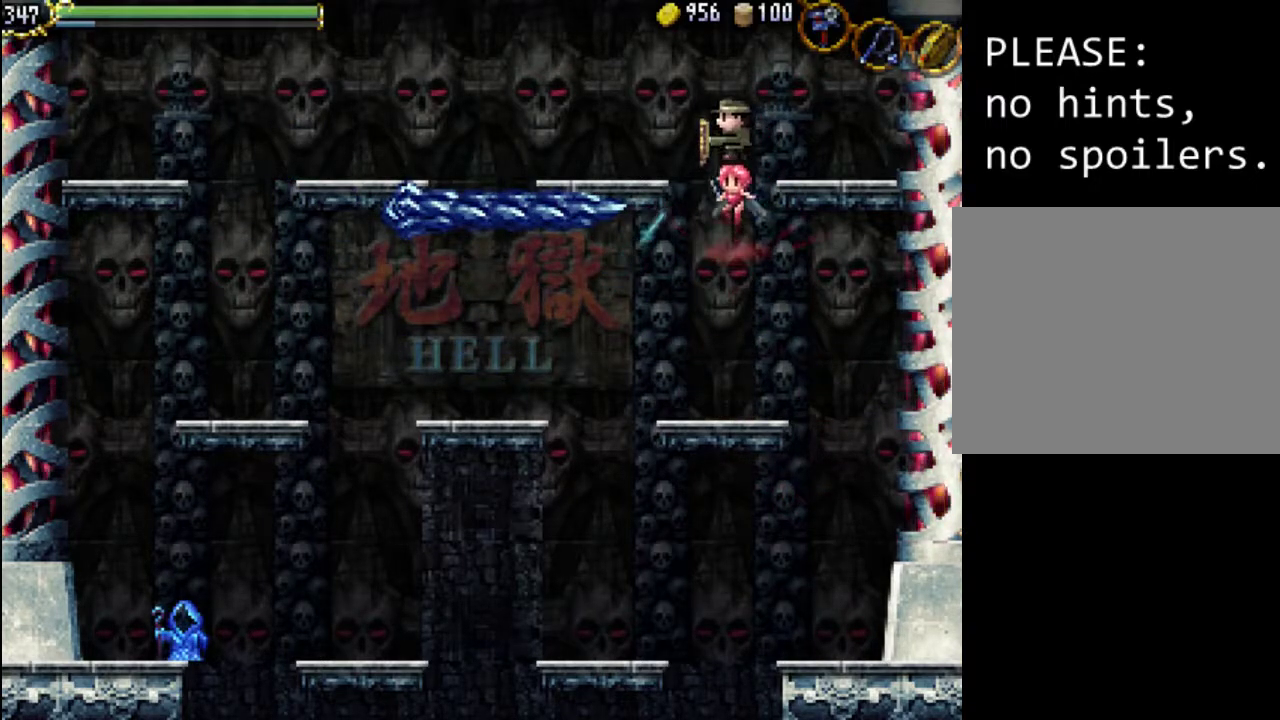
{"buttons": ["DPAD_RIGHT"], "events": [[333, "A", "up"]]}
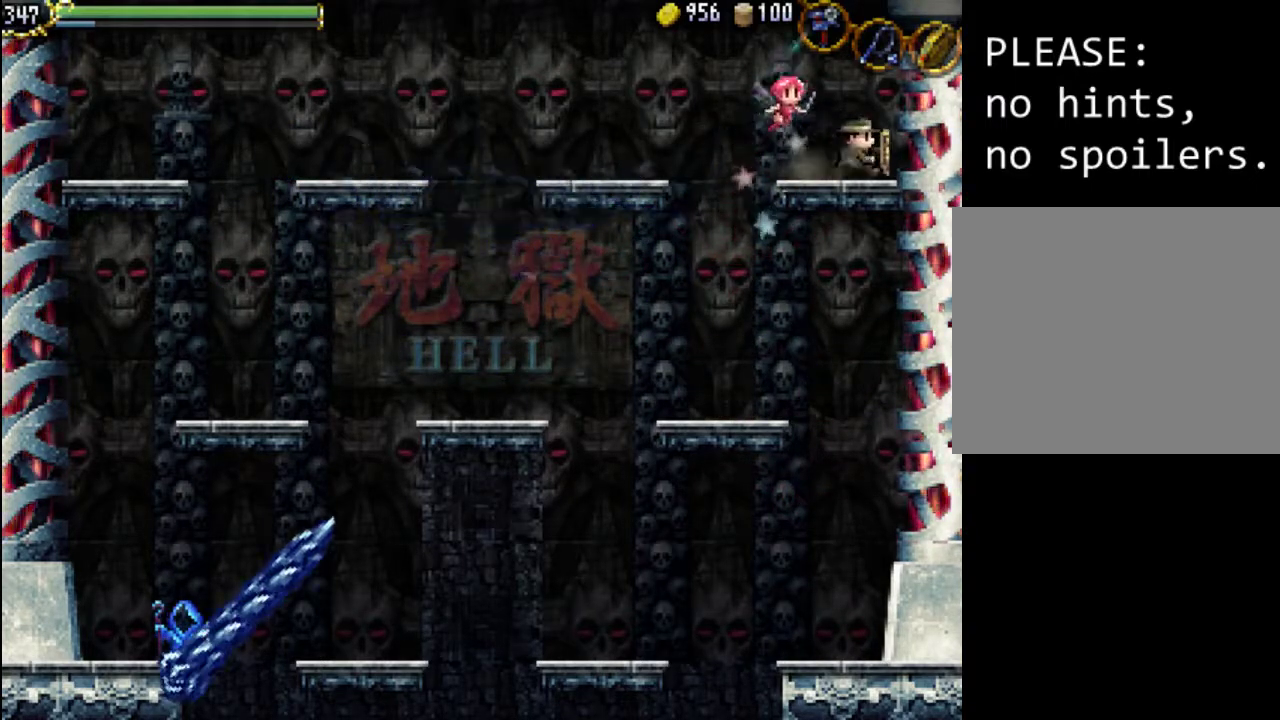
{"buttons": ["DPAD_LEFT"], "events": [[67, "DPAD_RIGHT", "up"], [133, "DPAD_LEFT", "down"], [300, "A", "down"], [433, "A", "up"]]}
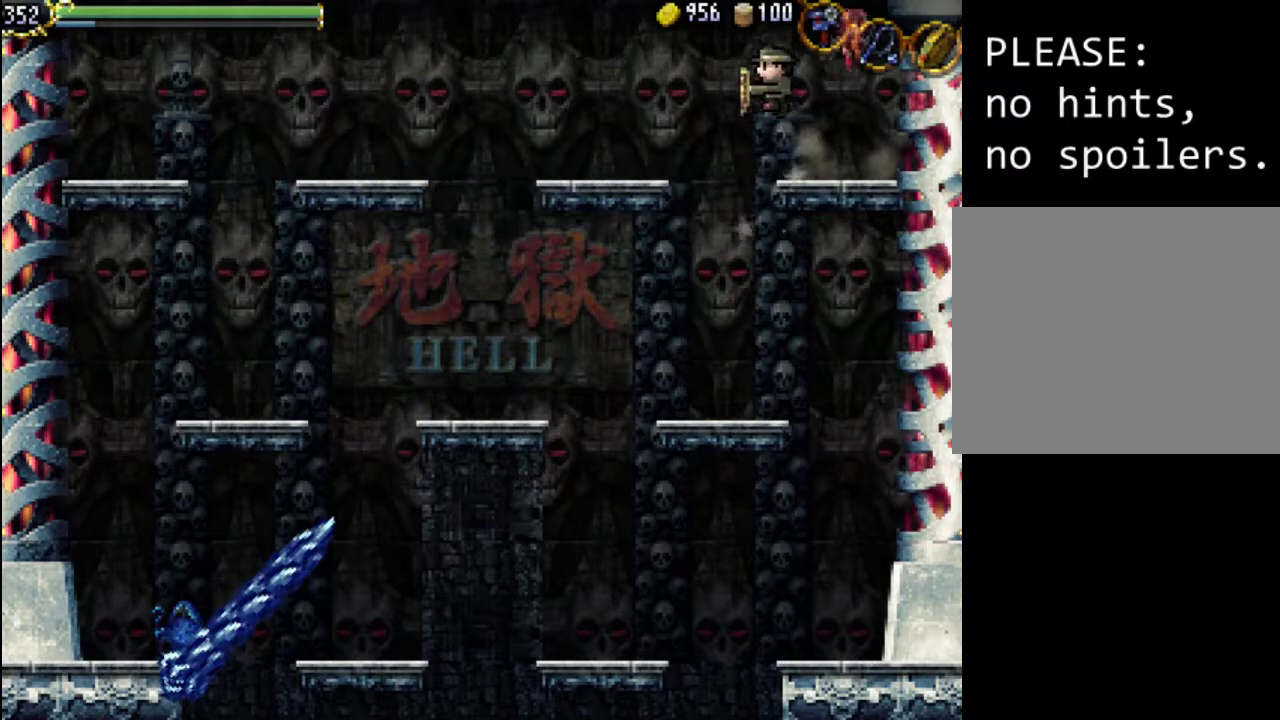
{"buttons": ["DPAD_LEFT"], "events": []}
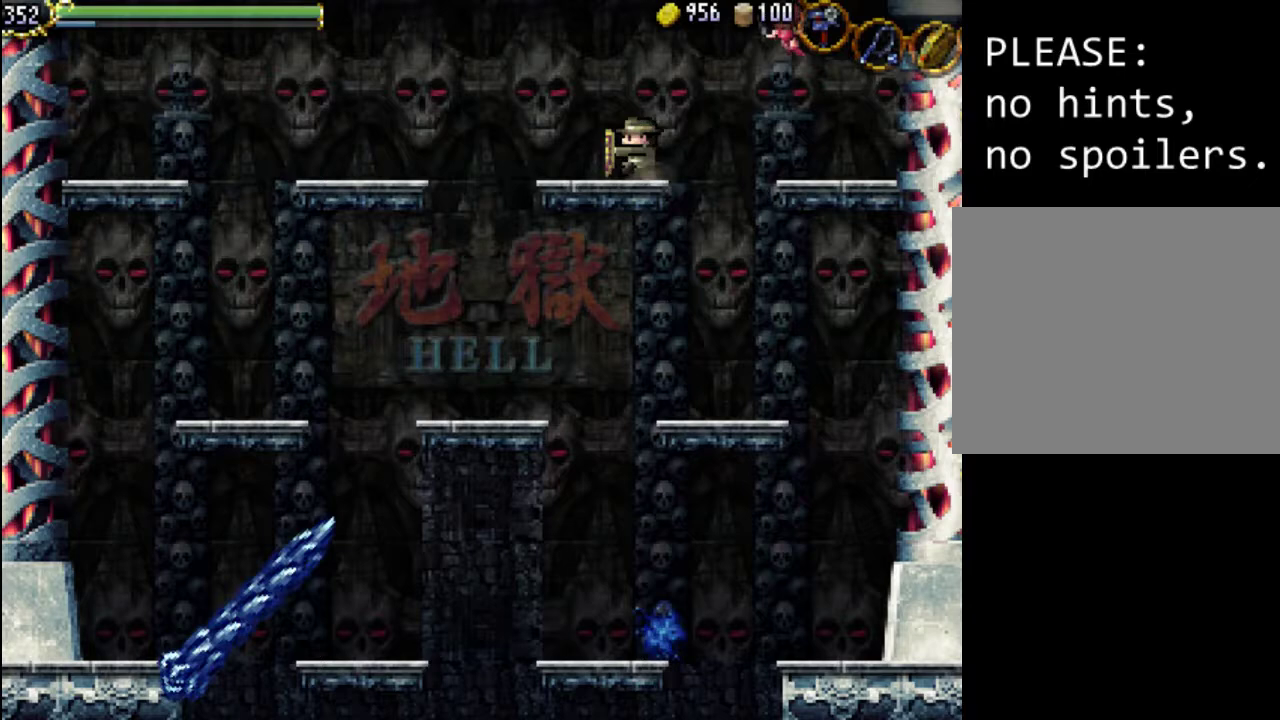
{"buttons": ["DPAD_LEFT"], "events": [[200, "A", "down"], [333, "A", "up"]]}
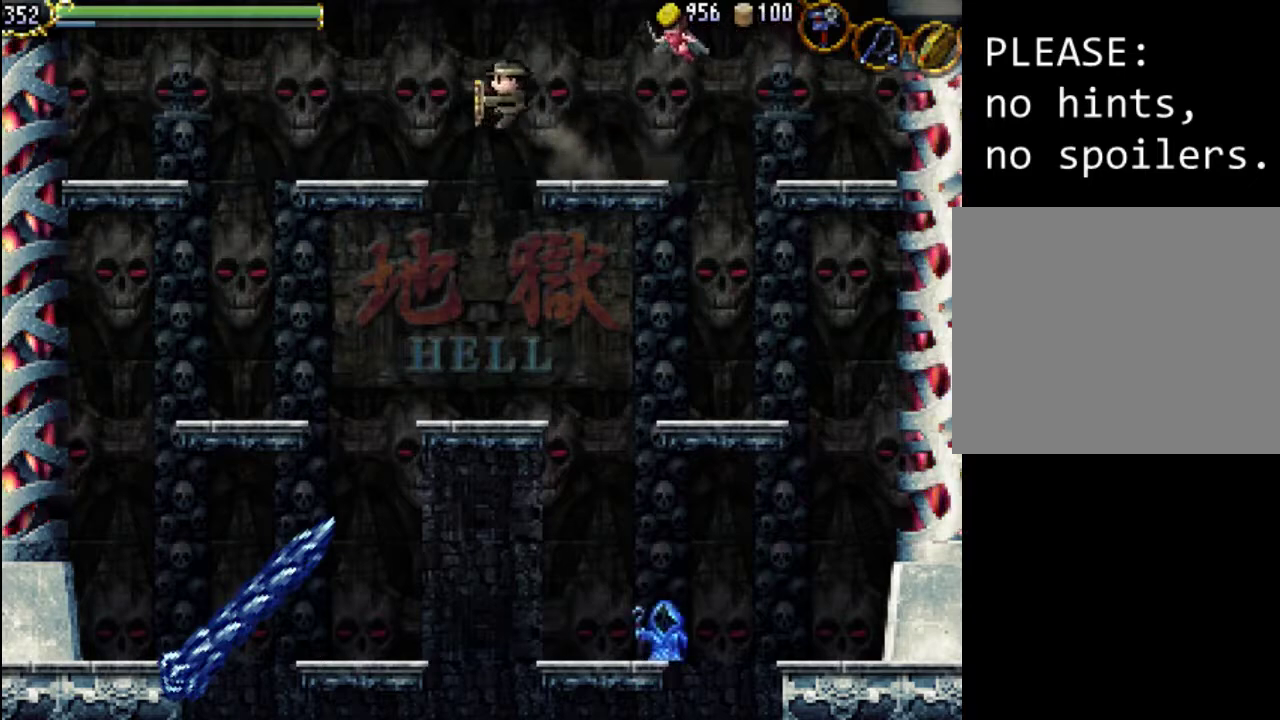
{"buttons": [], "events": [[500, "DPAD_LEFT", "up"]]}
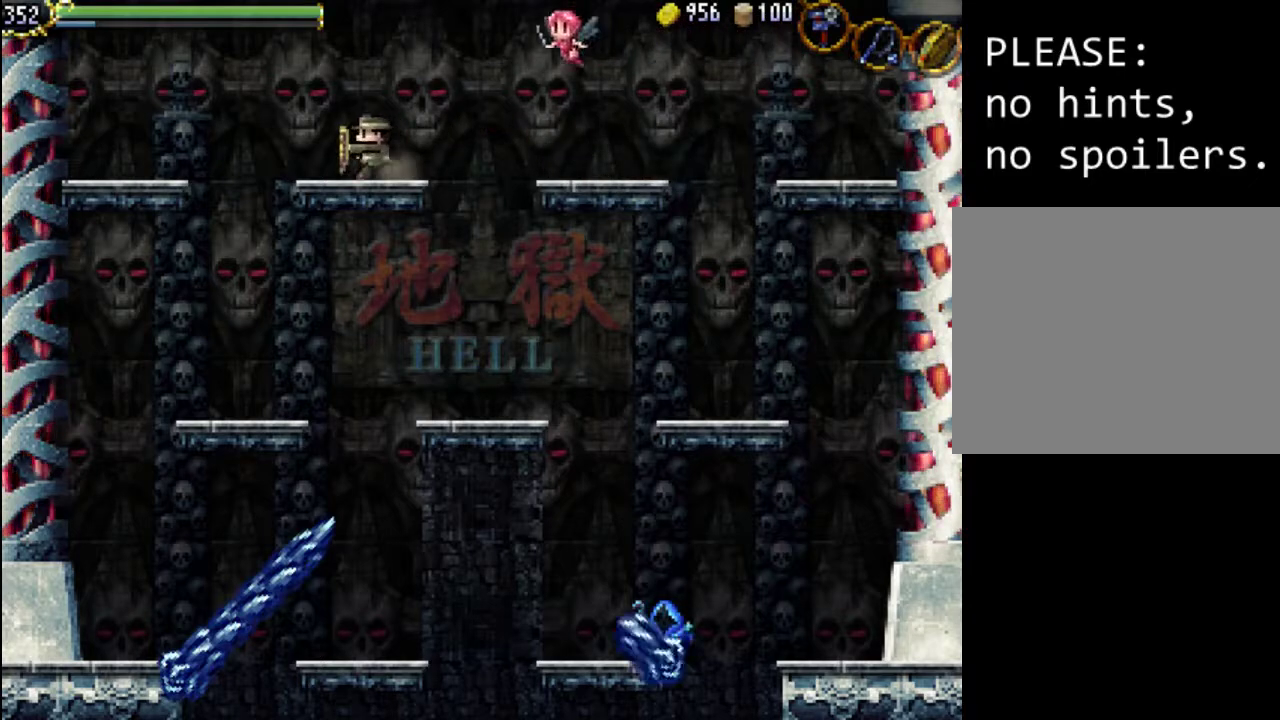
{"buttons": [], "events": []}
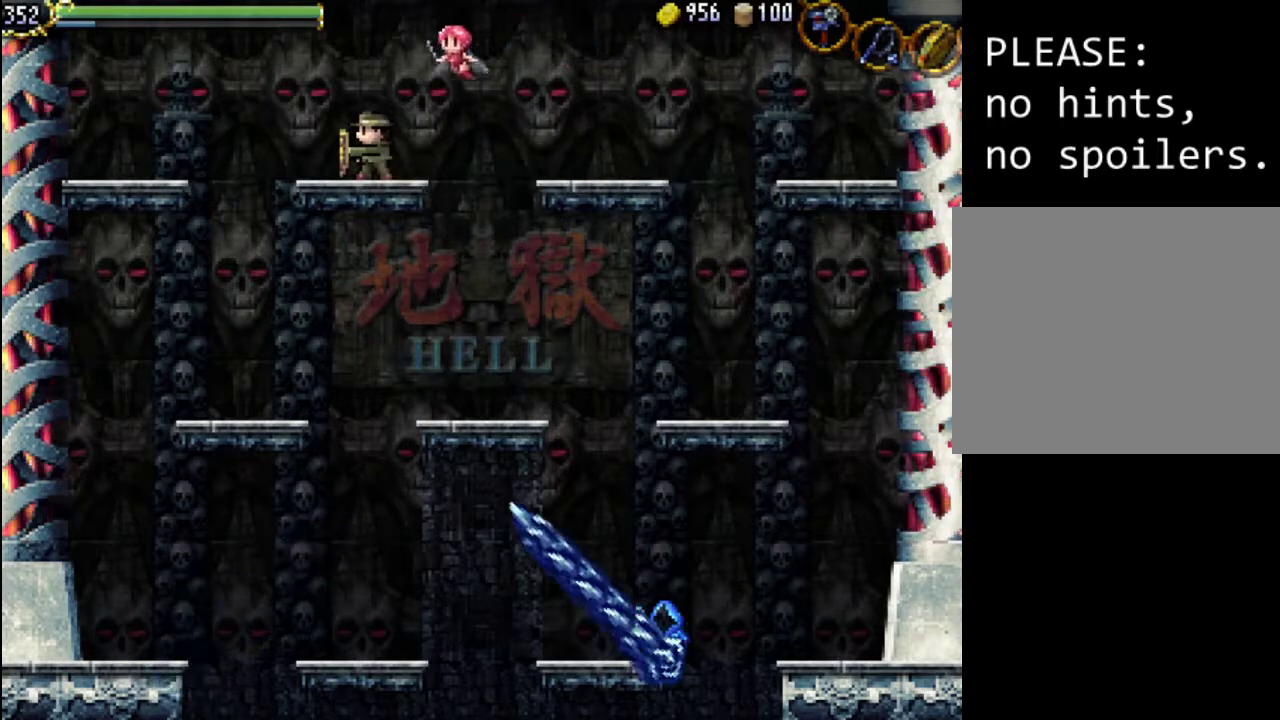
{"buttons": [], "events": []}
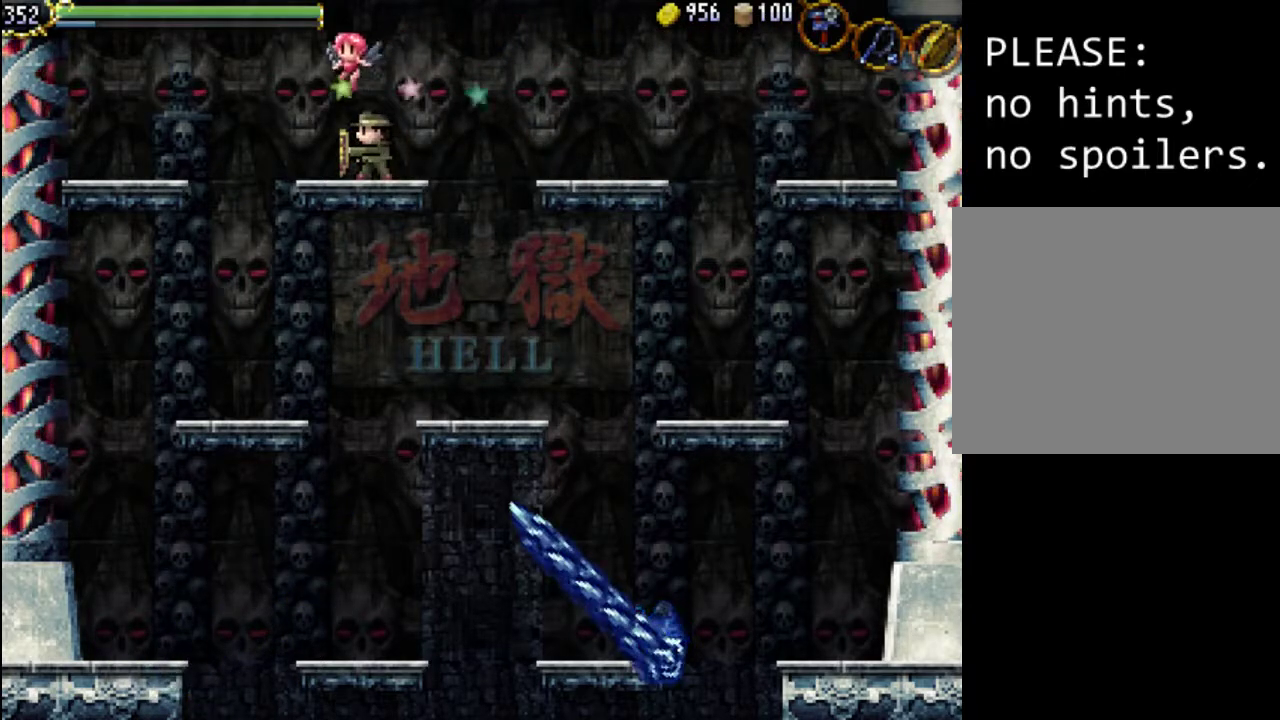
{"buttons": [], "events": []}
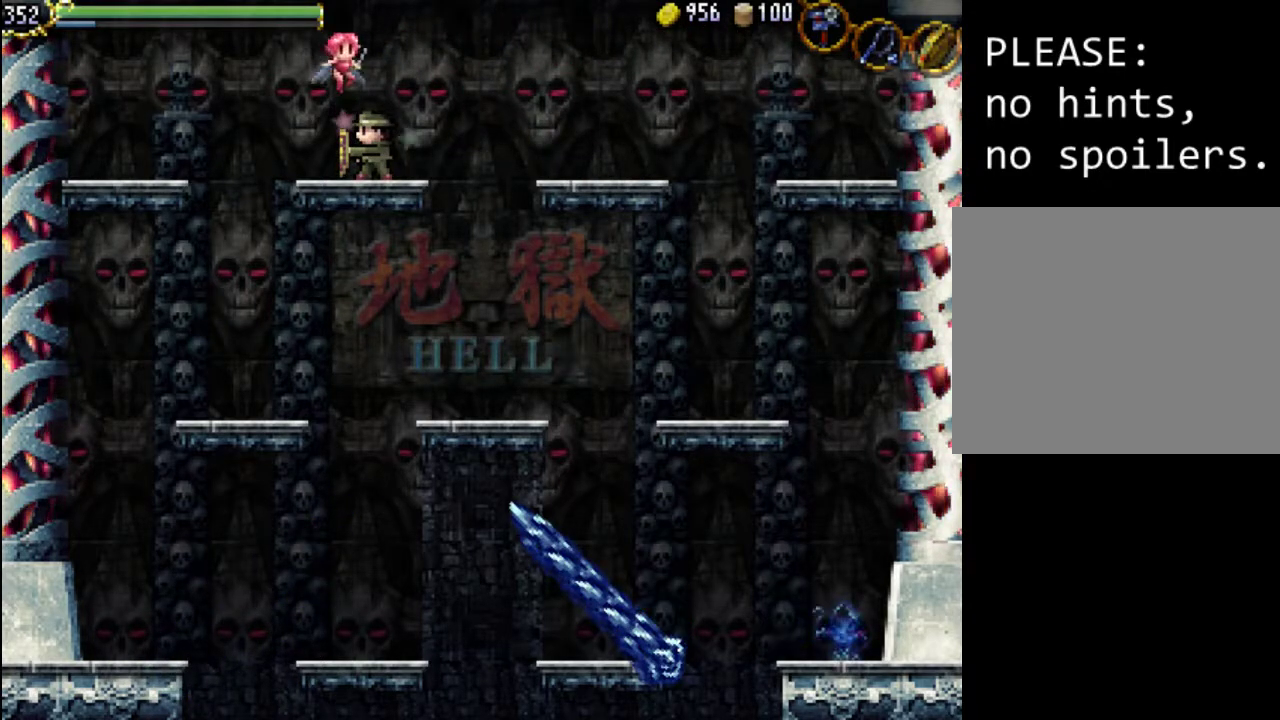
{"buttons": [], "events": []}
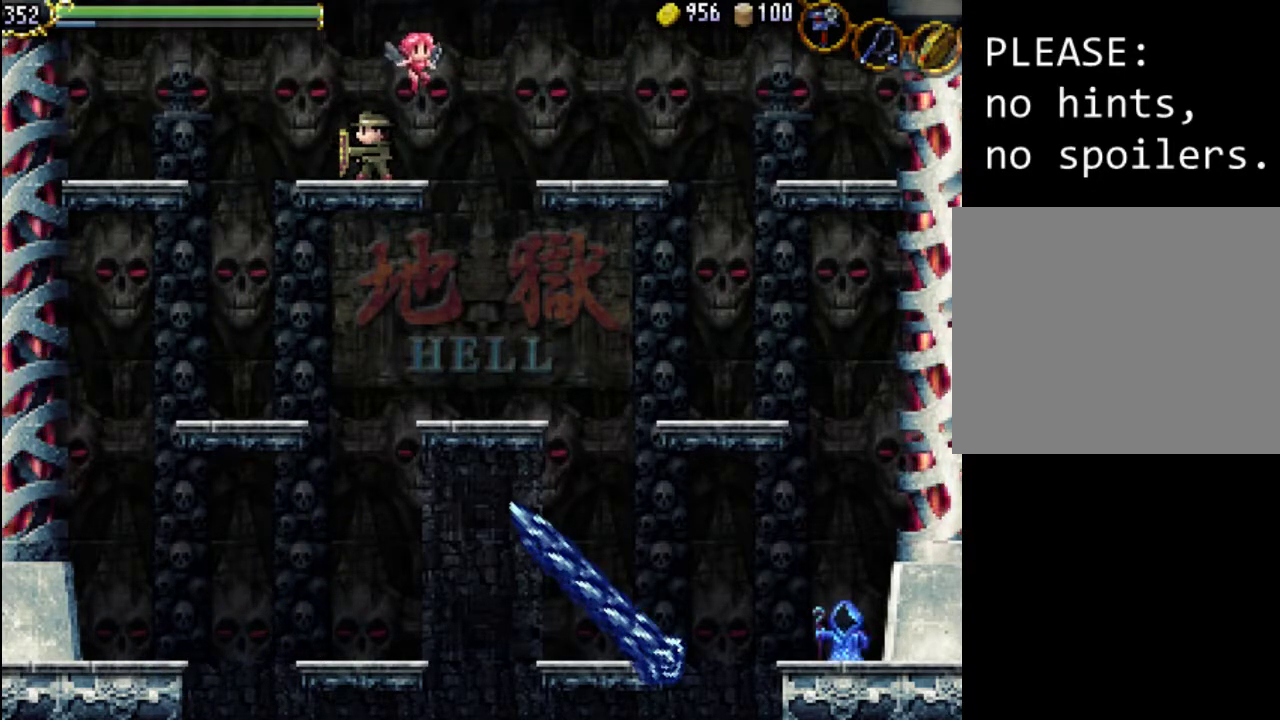
{"buttons": [], "events": []}
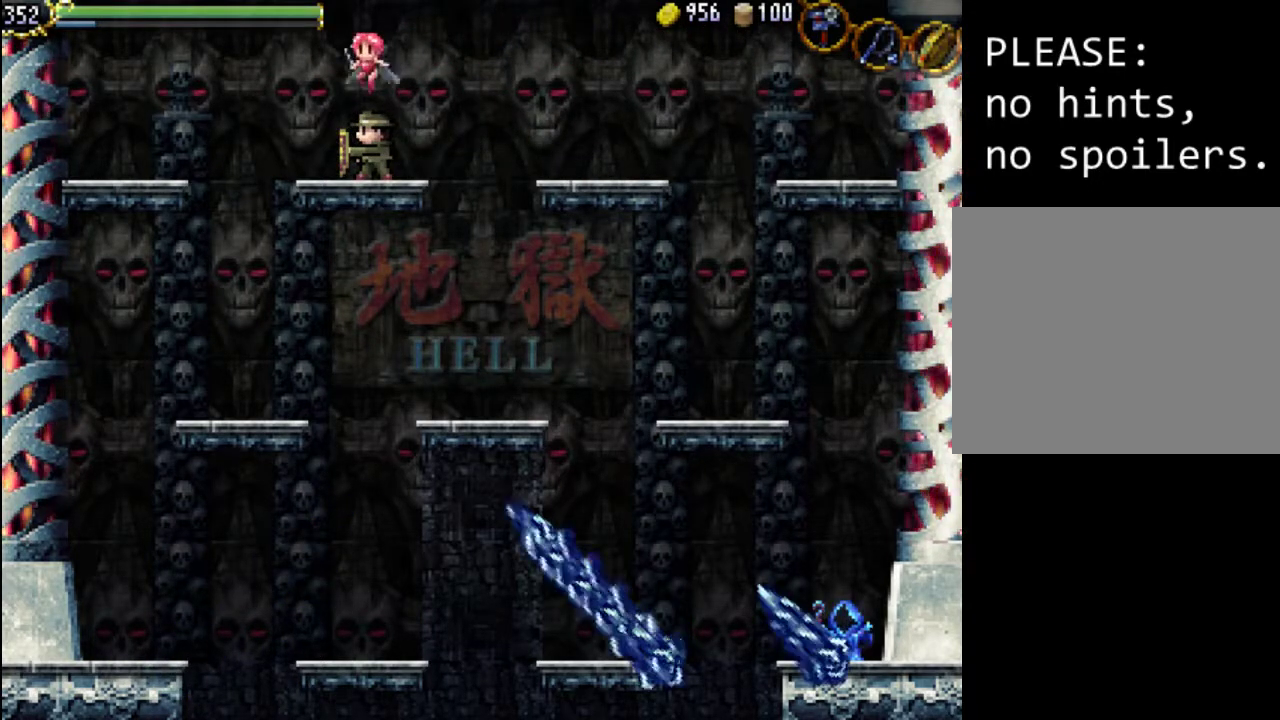
{"buttons": [], "events": []}
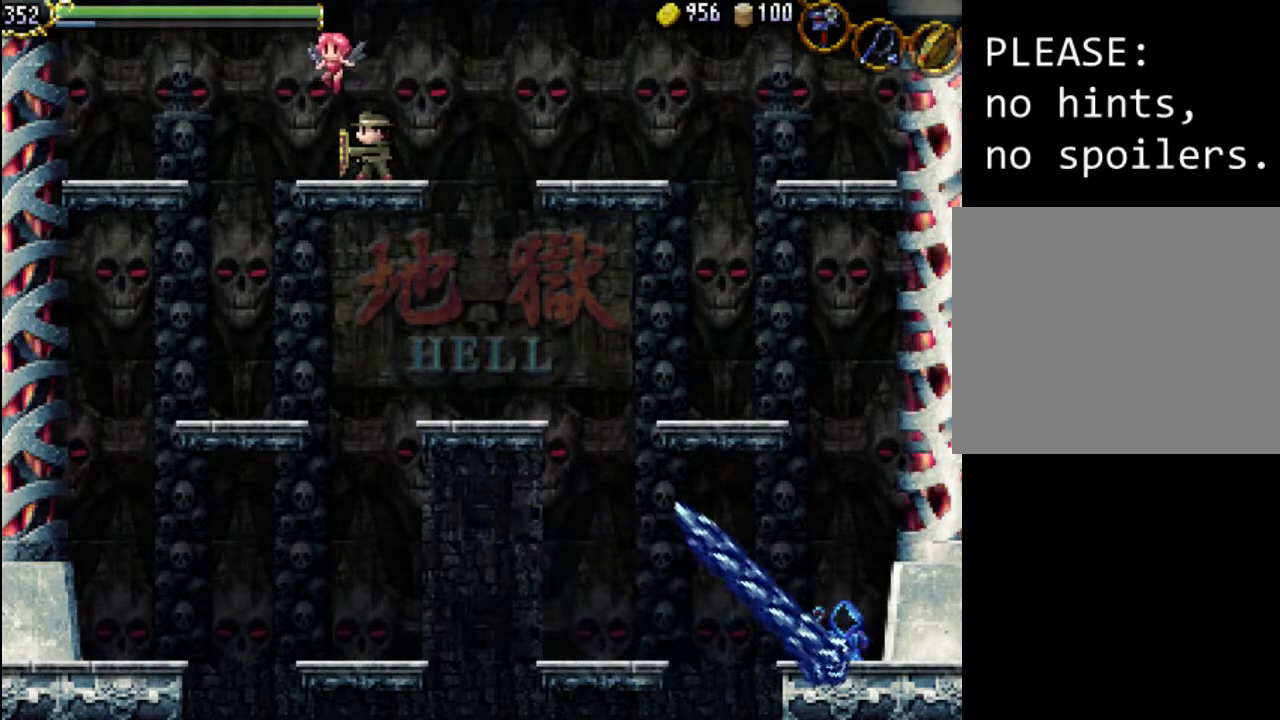
{"buttons": [], "events": []}
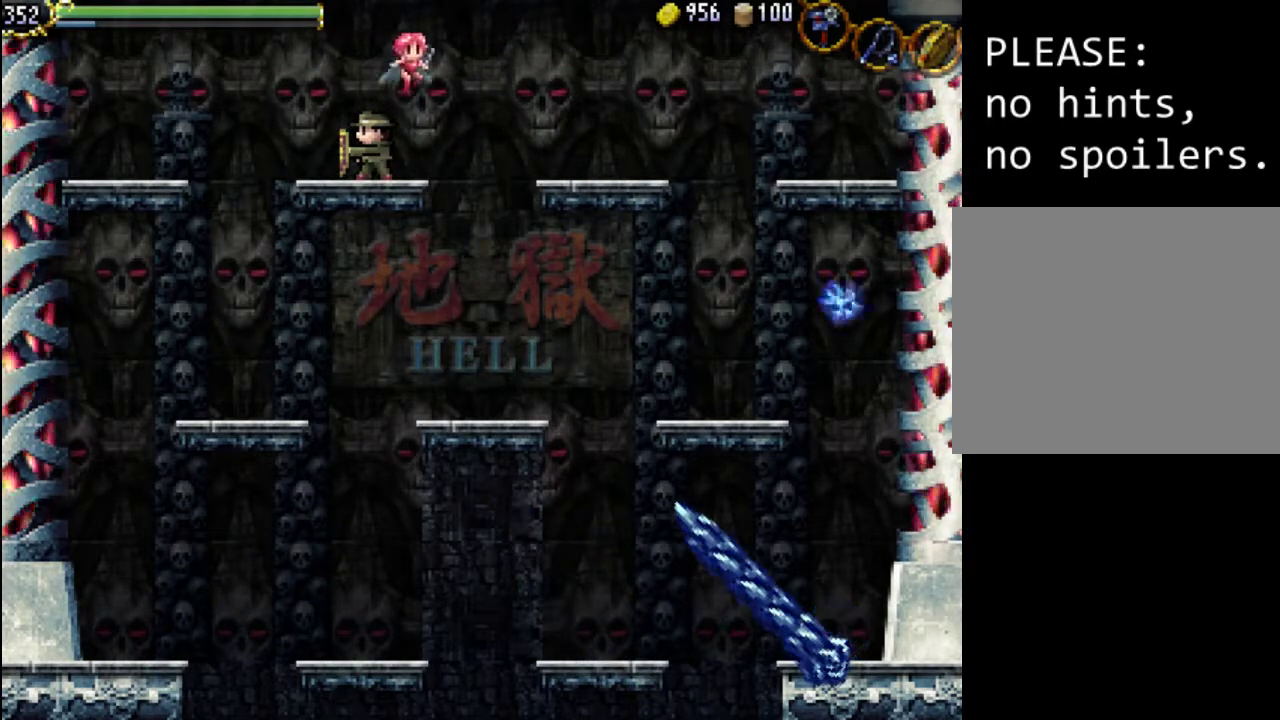
{"buttons": ["A", "DPAD_RIGHT"], "events": [[333, "DPAD_RIGHT", "down"], [433, "A", "down"]]}
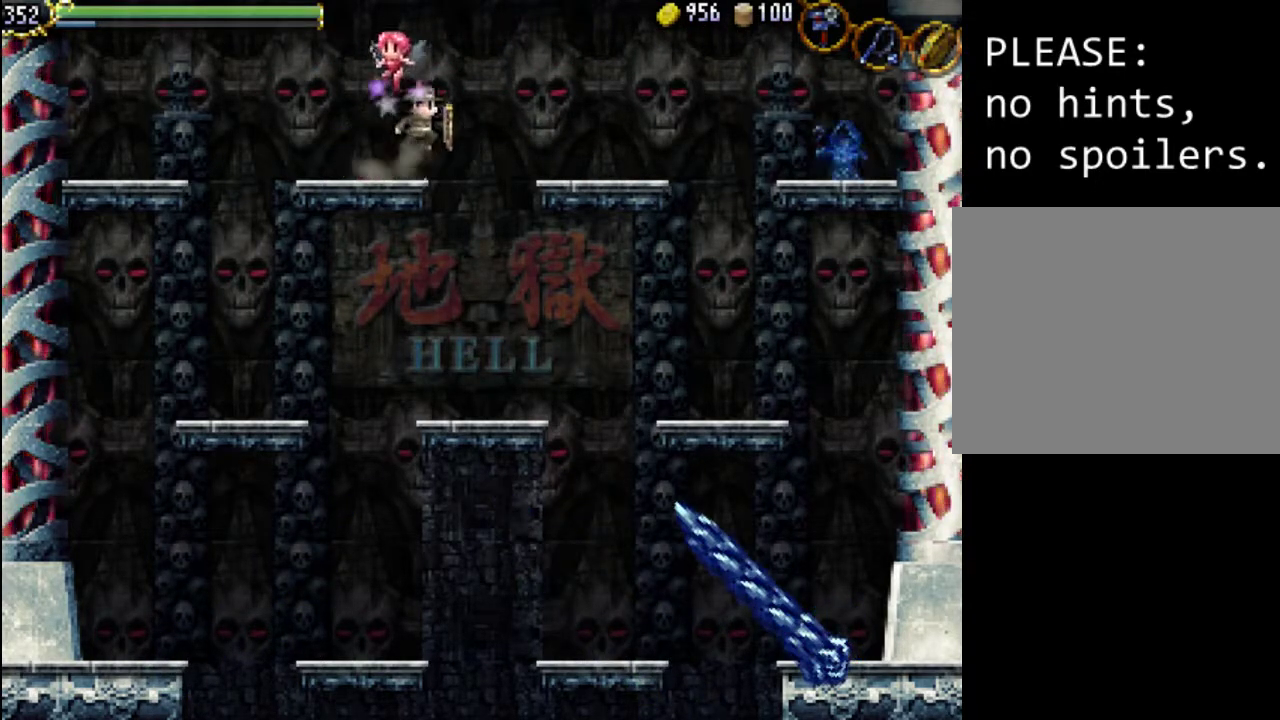
{"buttons": [], "events": [[67, "A", "up"], [500, "DPAD_RIGHT", "up"]]}
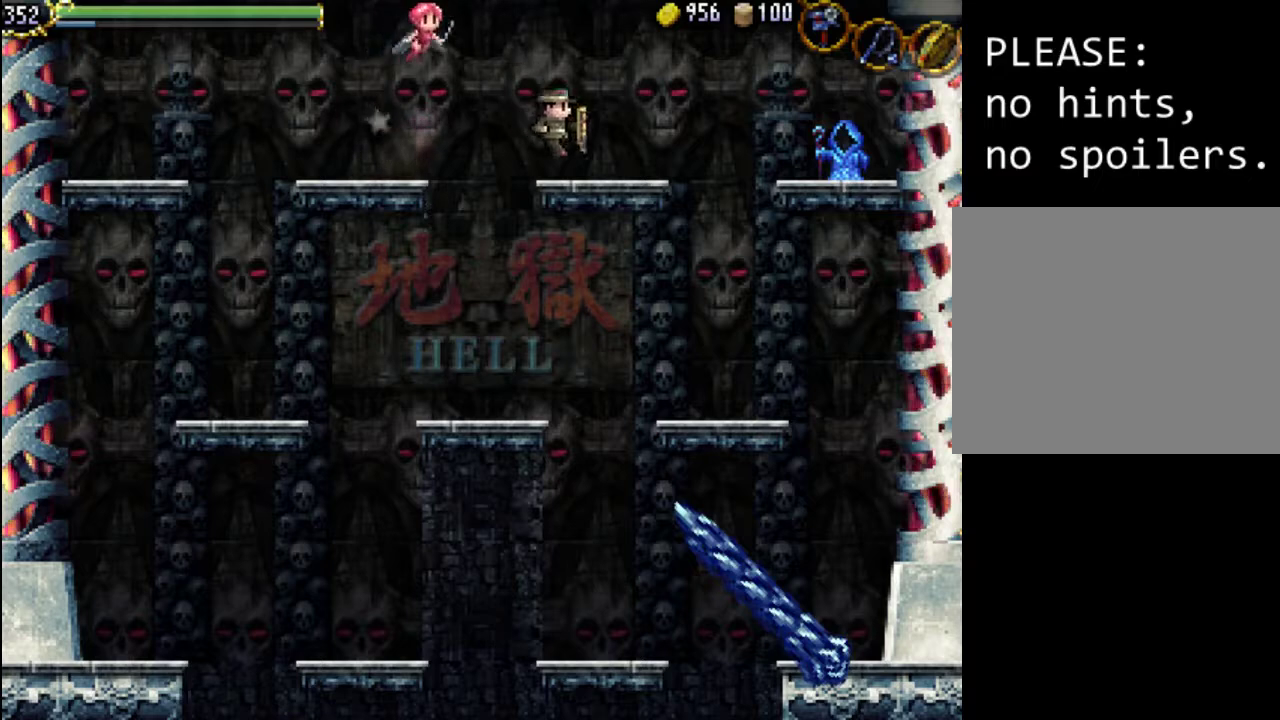
{"buttons": [], "events": []}
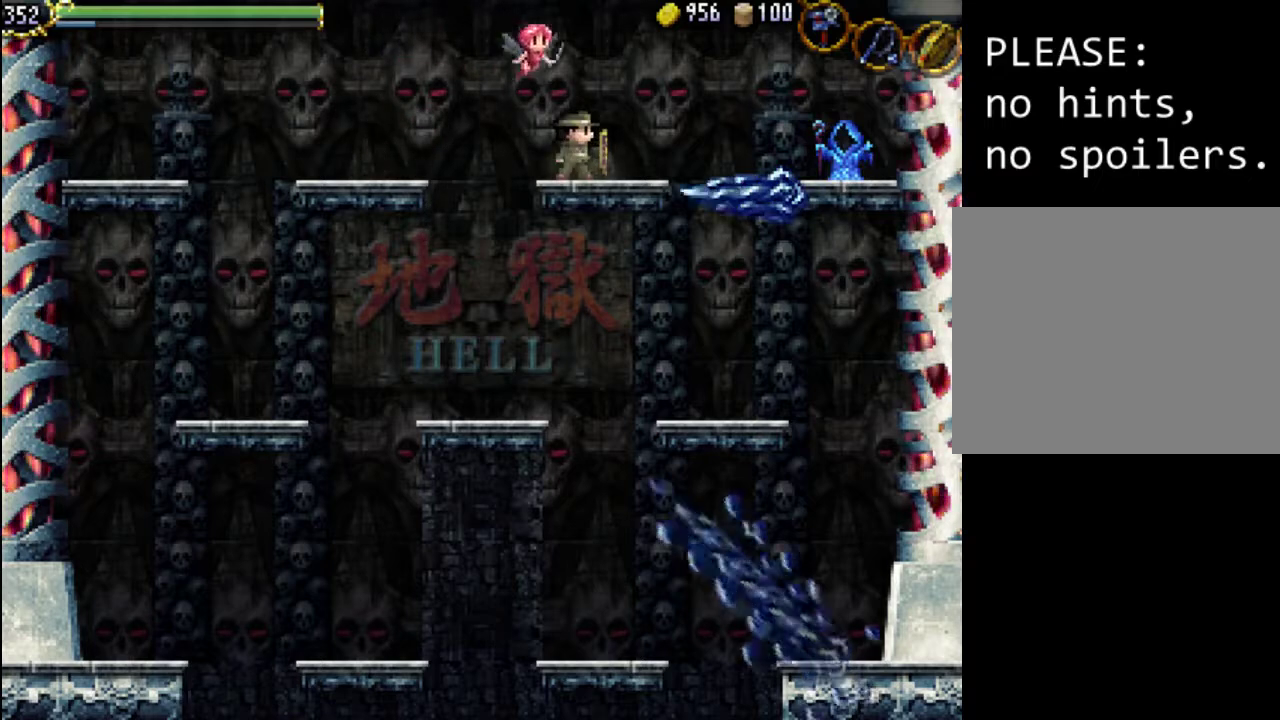
{"buttons": [], "events": []}
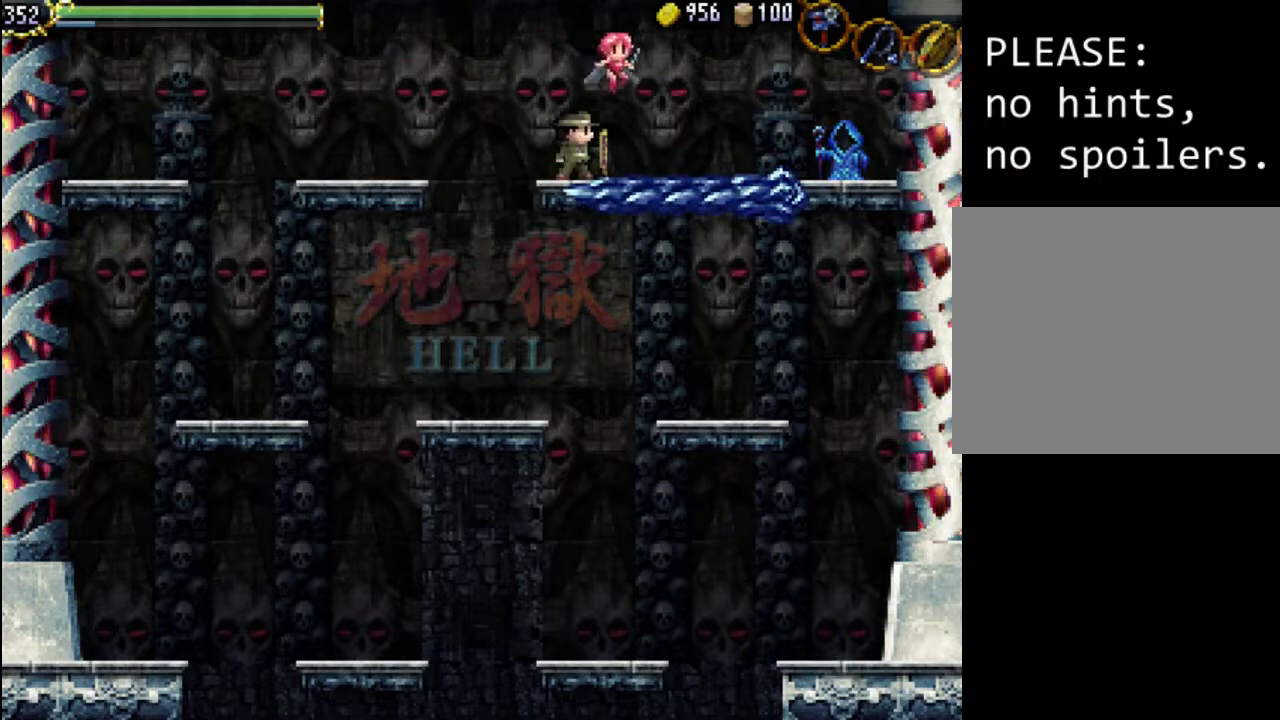
{"buttons": [], "events": []}
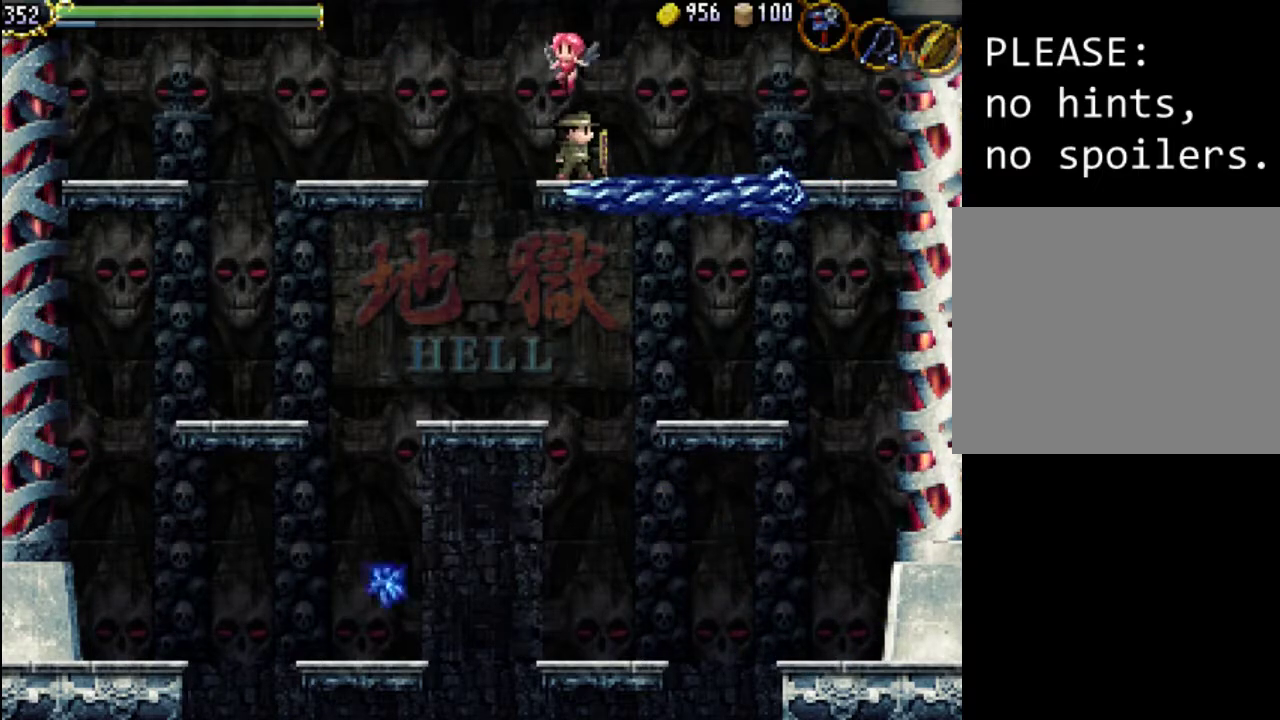
{"buttons": ["A", "DPAD_LEFT"], "events": [[267, "DPAD_LEFT", "down"], [333, "A", "down"]]}
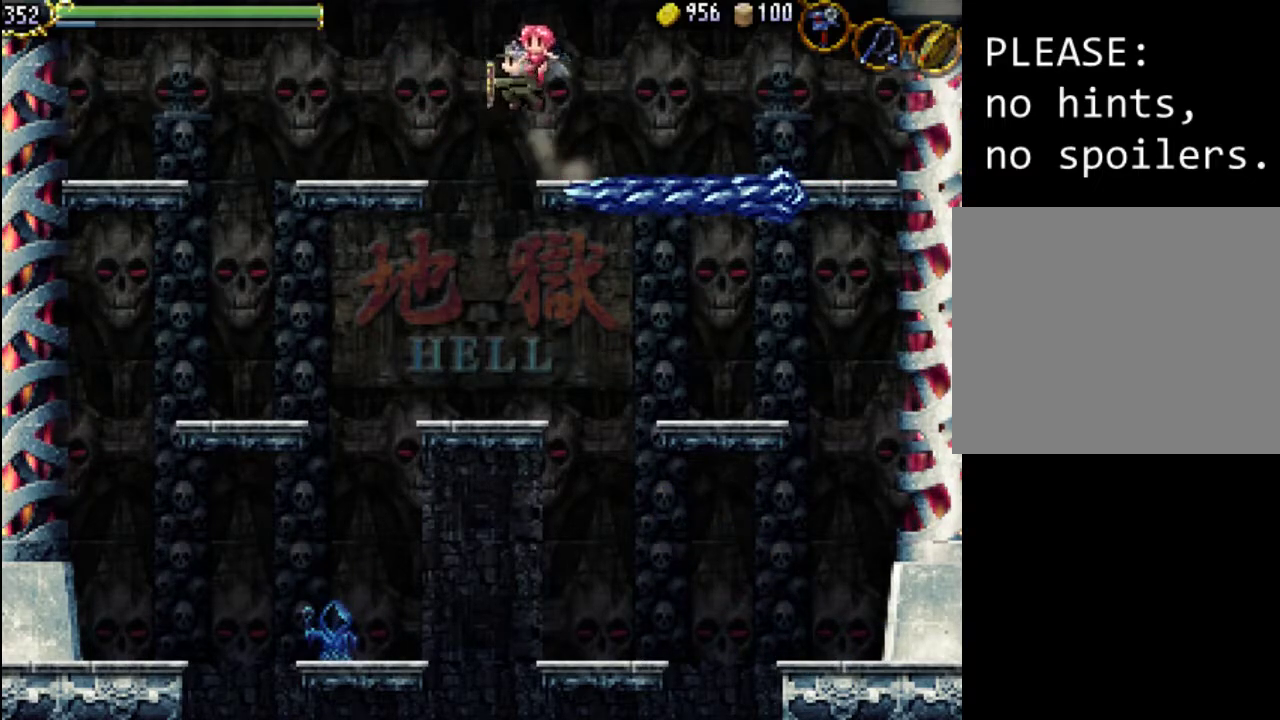
{"buttons": [], "events": [[233, "A", "up"], [367, "DPAD_LEFT", "up"]]}
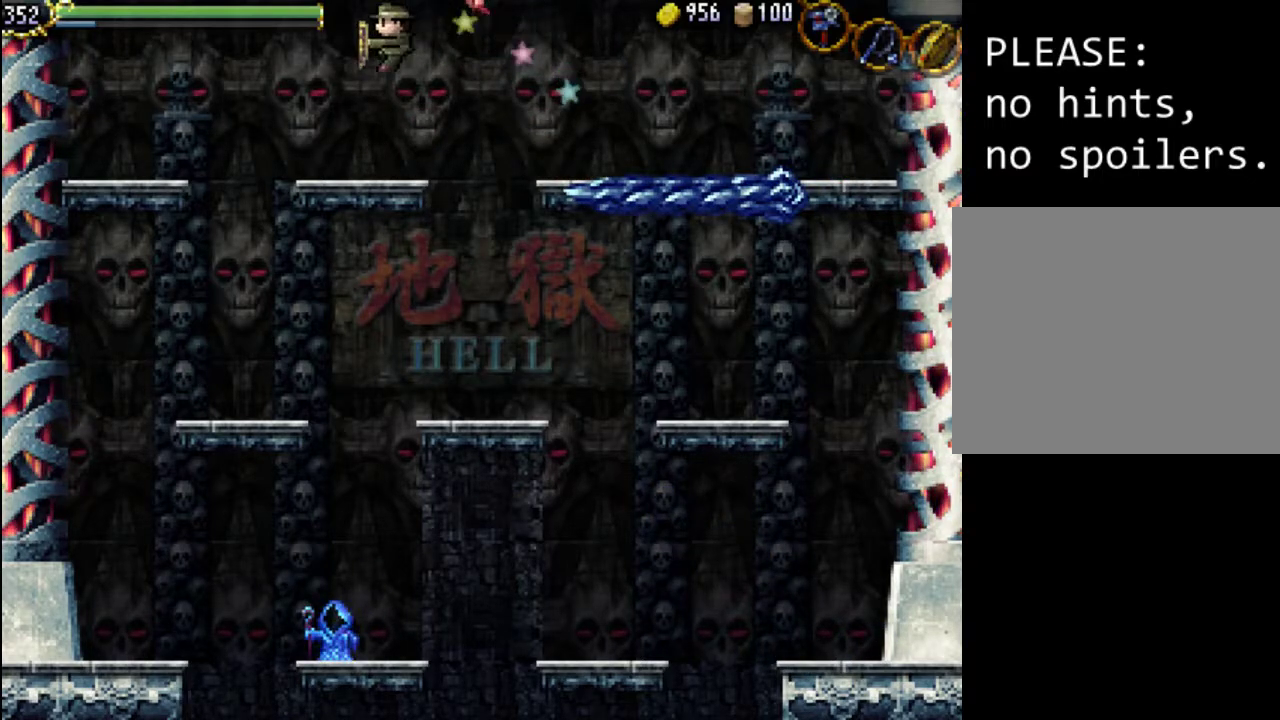
{"buttons": [], "events": [[200, "DPAD_RIGHT", "down"], [400, "DPAD_RIGHT", "up"]]}